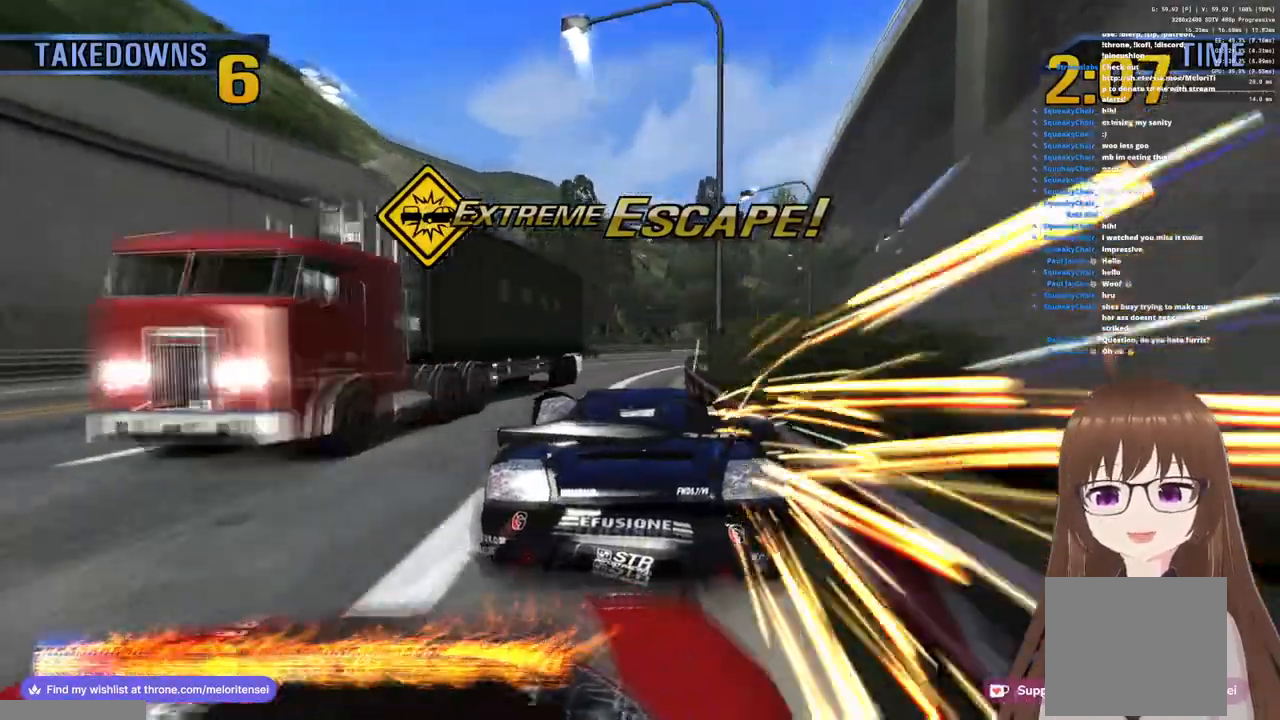
Gameplay with a controller (PlayStation layout); each line is a JSON object with the inputs held at the frame after it. "events" lists button and stick changes between this image and that frame as [ms after this image, input, new state], when the widget could be followed in between.
{"buttons": ["CROSS"], "left_stick": "right", "right_stick": "center", "events": [[100, "left_stick", "right"]]}
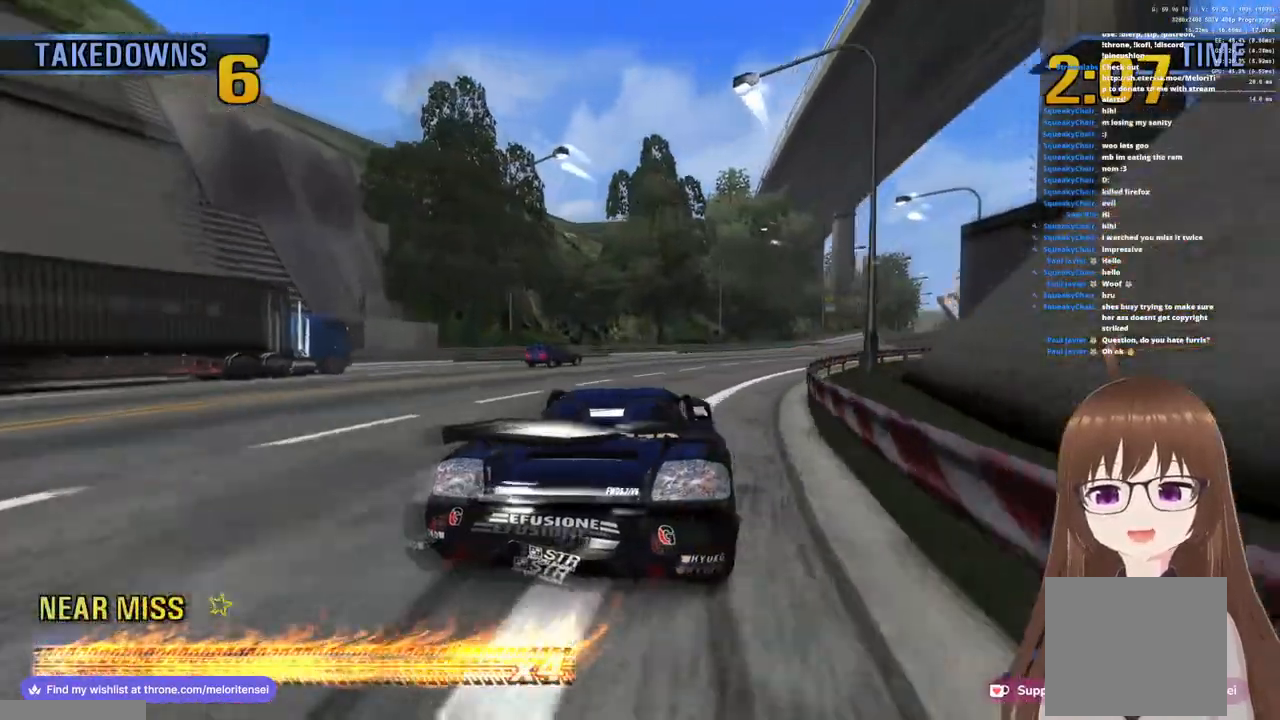
{"buttons": ["CROSS"], "left_stick": "center", "right_stick": "center", "events": [[383, "left_stick", "center"]]}
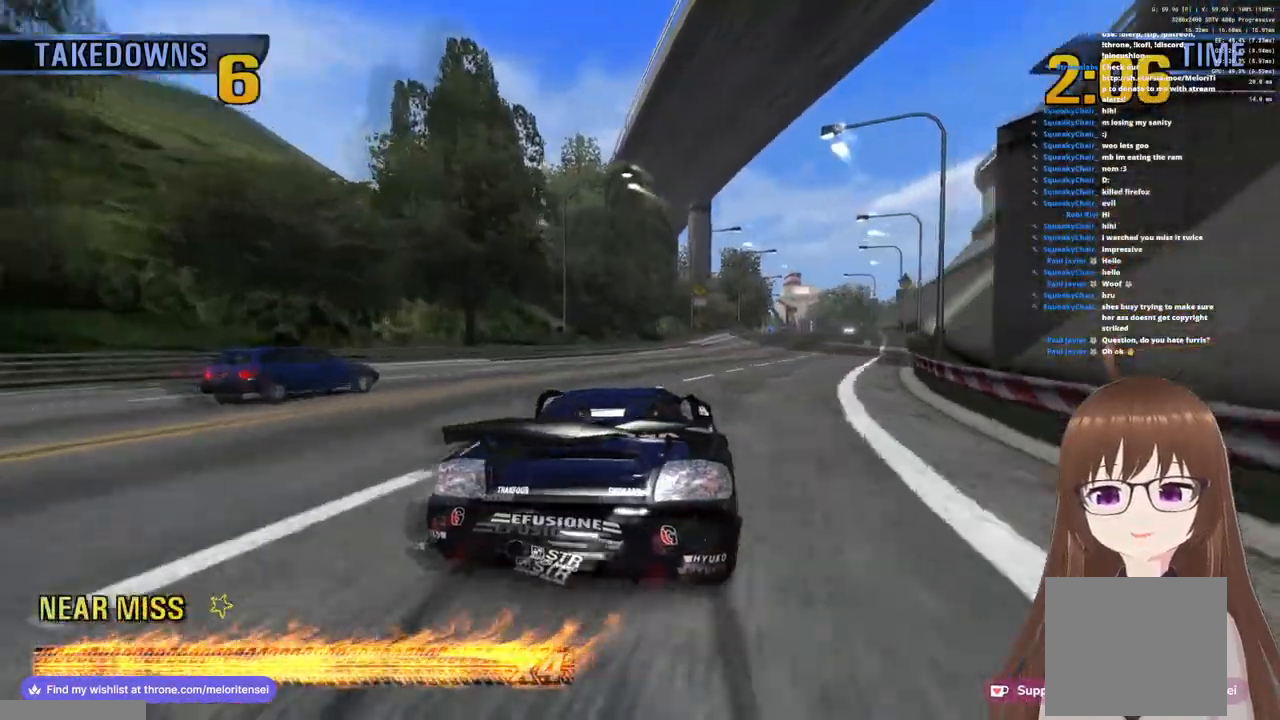
{"buttons": ["CROSS"], "left_stick": "right", "right_stick": "center", "events": [[367, "left_stick", "right"]]}
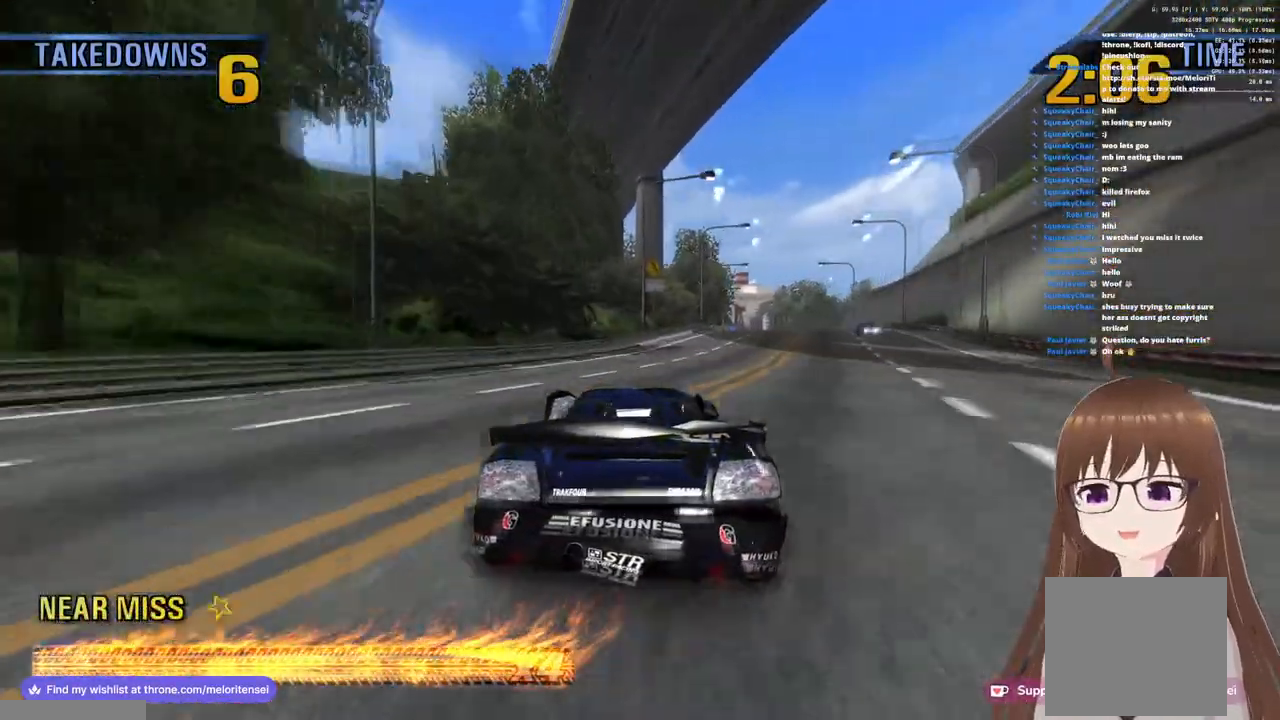
{"buttons": ["CROSS"], "left_stick": "right", "right_stick": "center", "events": [[17, "left_stick", "center"], [100, "R1", "down"], [350, "R1", "up"], [367, "left_stick", "right"]]}
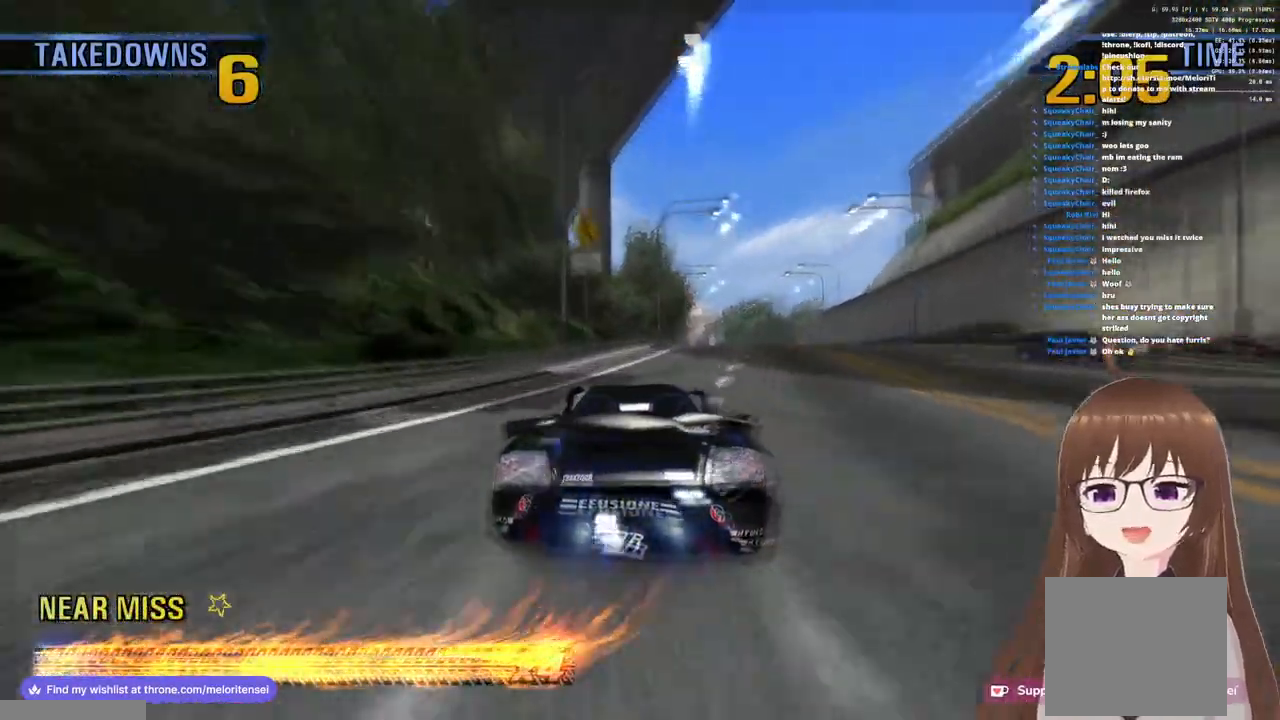
{"buttons": ["CROSS"], "left_stick": "left", "right_stick": "center", "events": [[450, "left_stick", "left"]]}
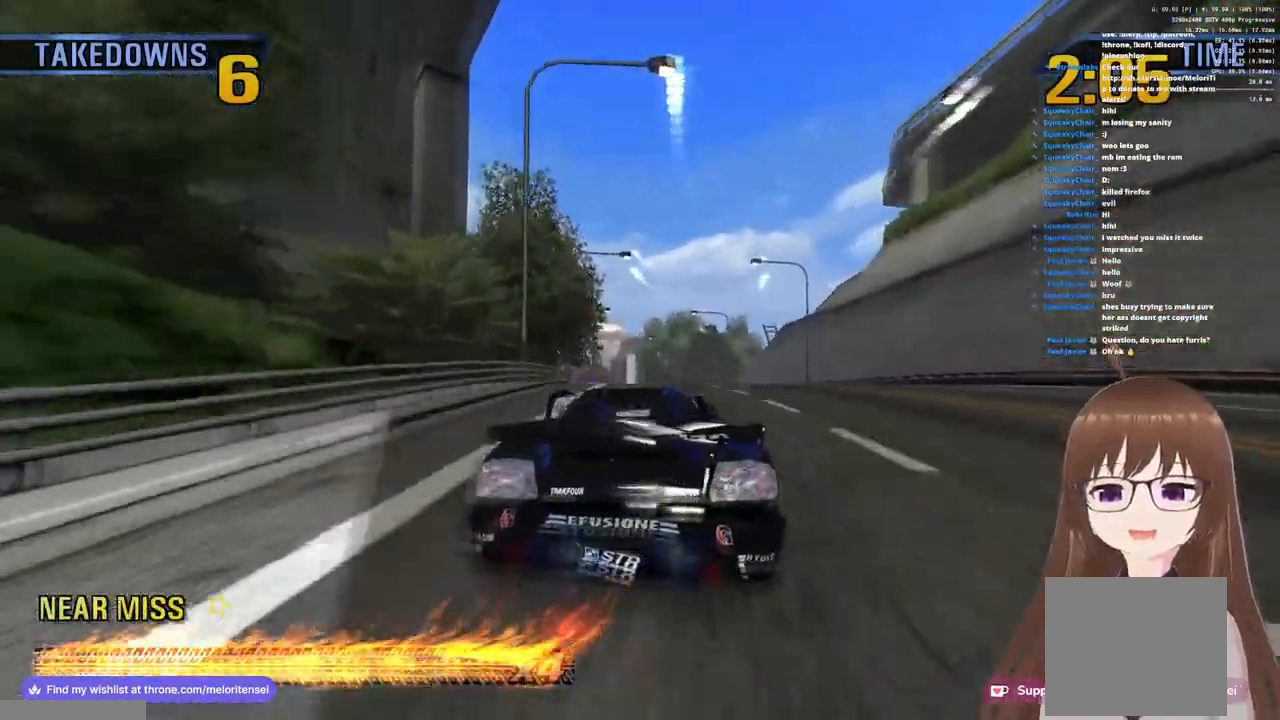
{"buttons": ["CROSS"], "left_stick": "left", "right_stick": "center", "events": [[117, "left_stick", "center"], [383, "left_stick", "left"]]}
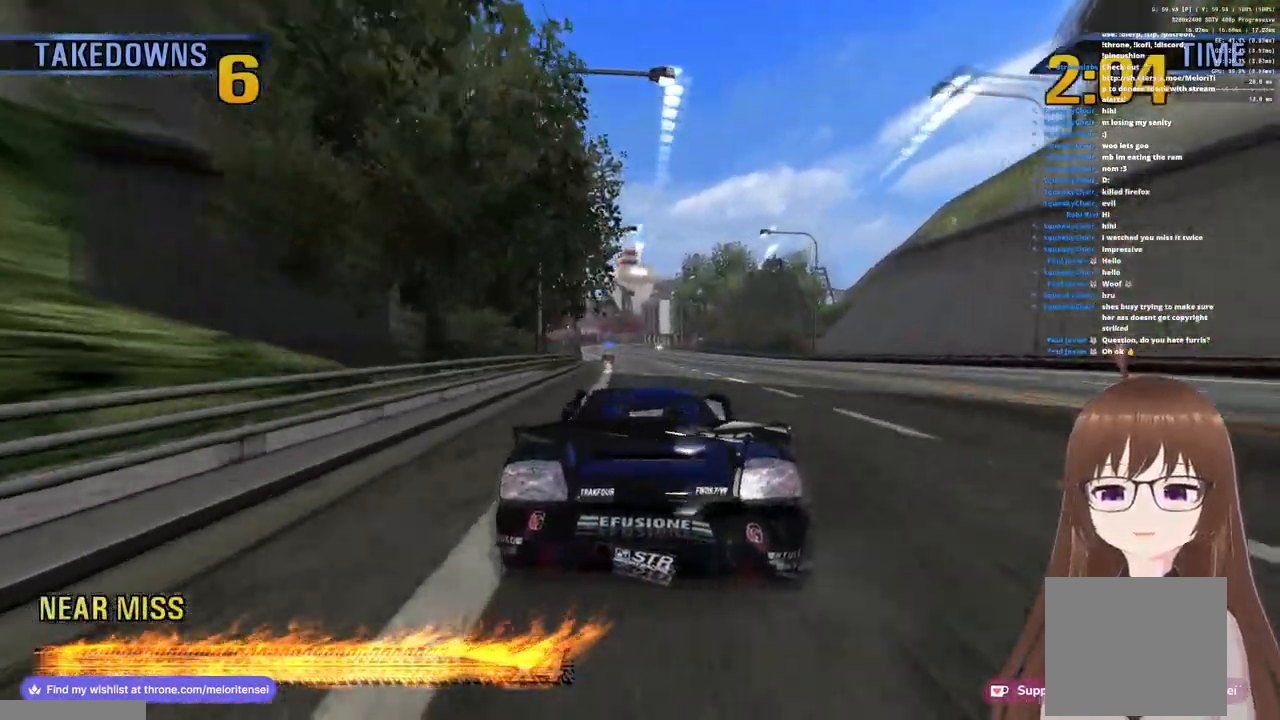
{"buttons": ["CROSS", "R1"], "left_stick": "center", "right_stick": "center", "events": [[67, "left_stick", "center"], [200, "left_stick", "right"], [333, "left_stick", "center"], [433, "R1", "down"]]}
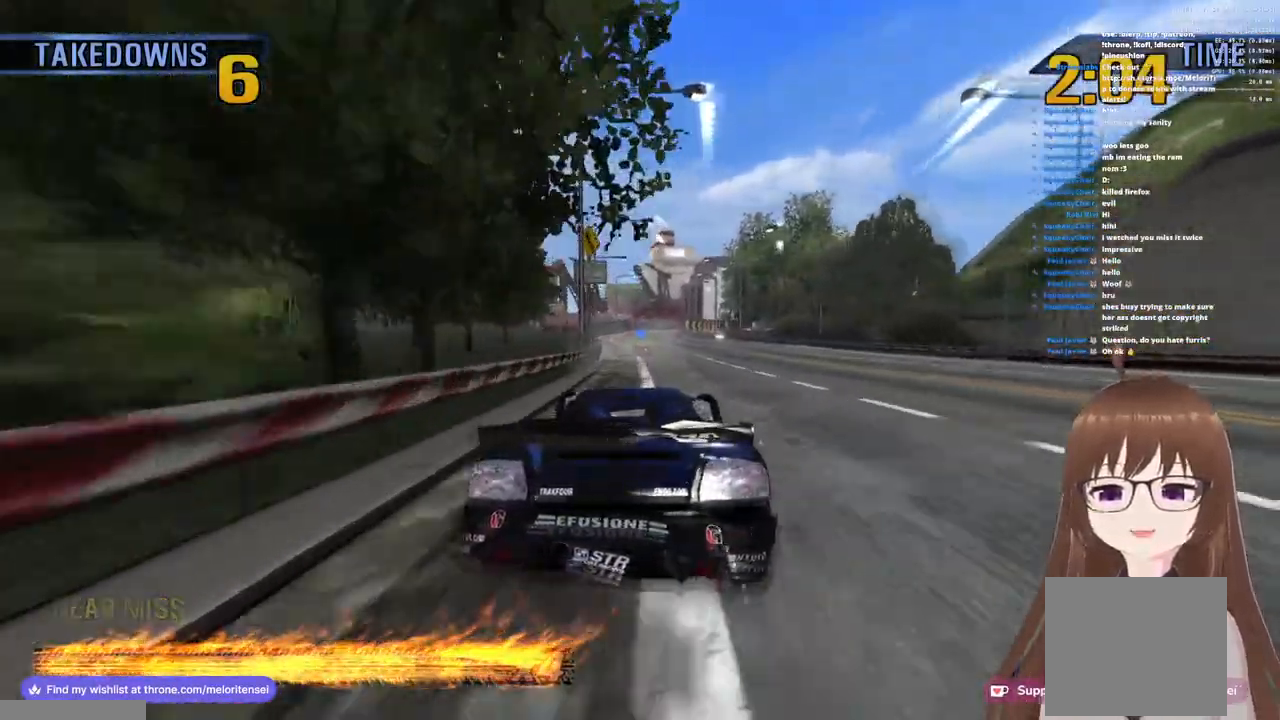
{"buttons": ["CROSS", "R1"], "left_stick": "center", "right_stick": "center", "events": []}
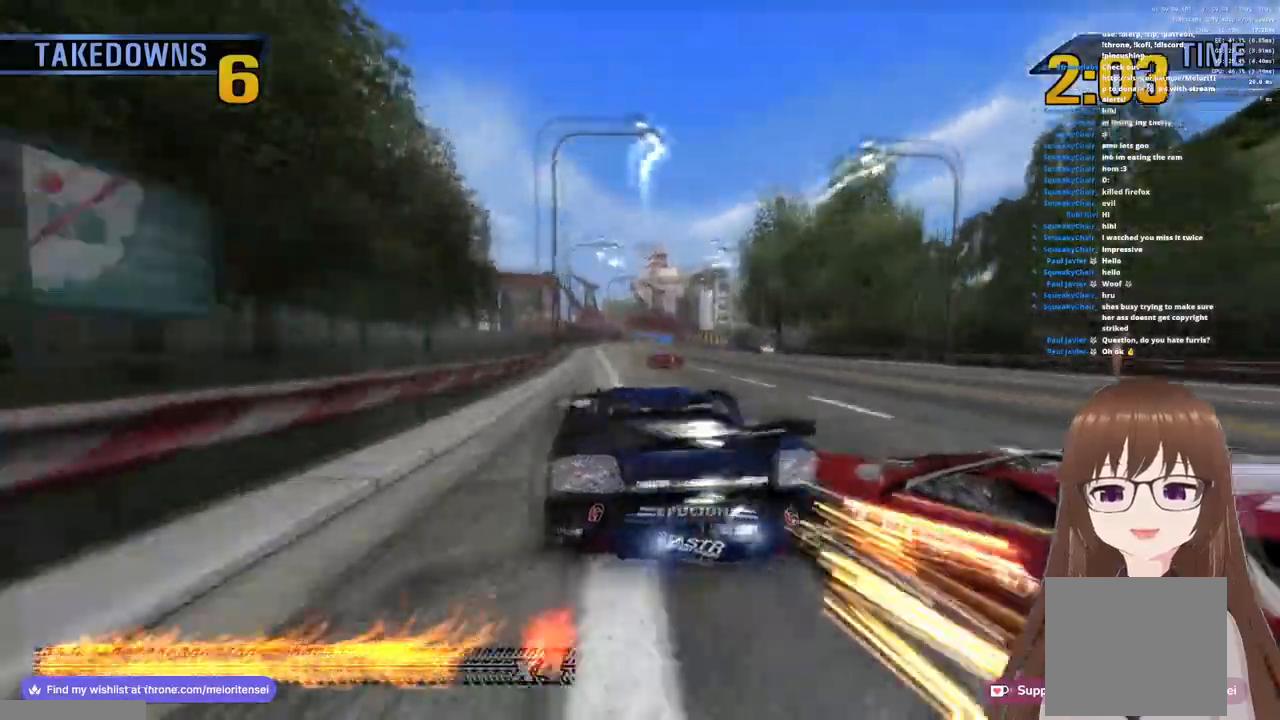
{"buttons": ["CROSS"], "left_stick": "right", "right_stick": "center", "events": [[33, "left_stick", "right"], [217, "R1", "up"]]}
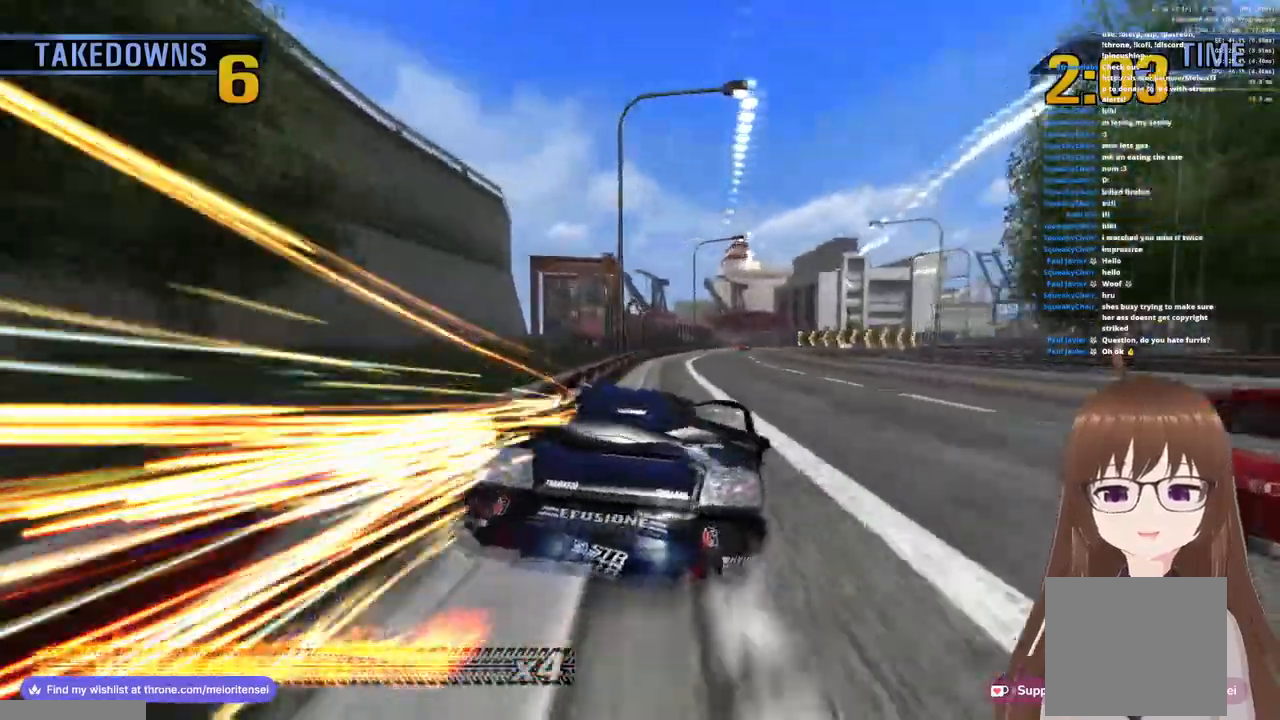
{"buttons": ["CROSS"], "left_stick": "center", "right_stick": "center", "events": [[317, "left_stick", "center"]]}
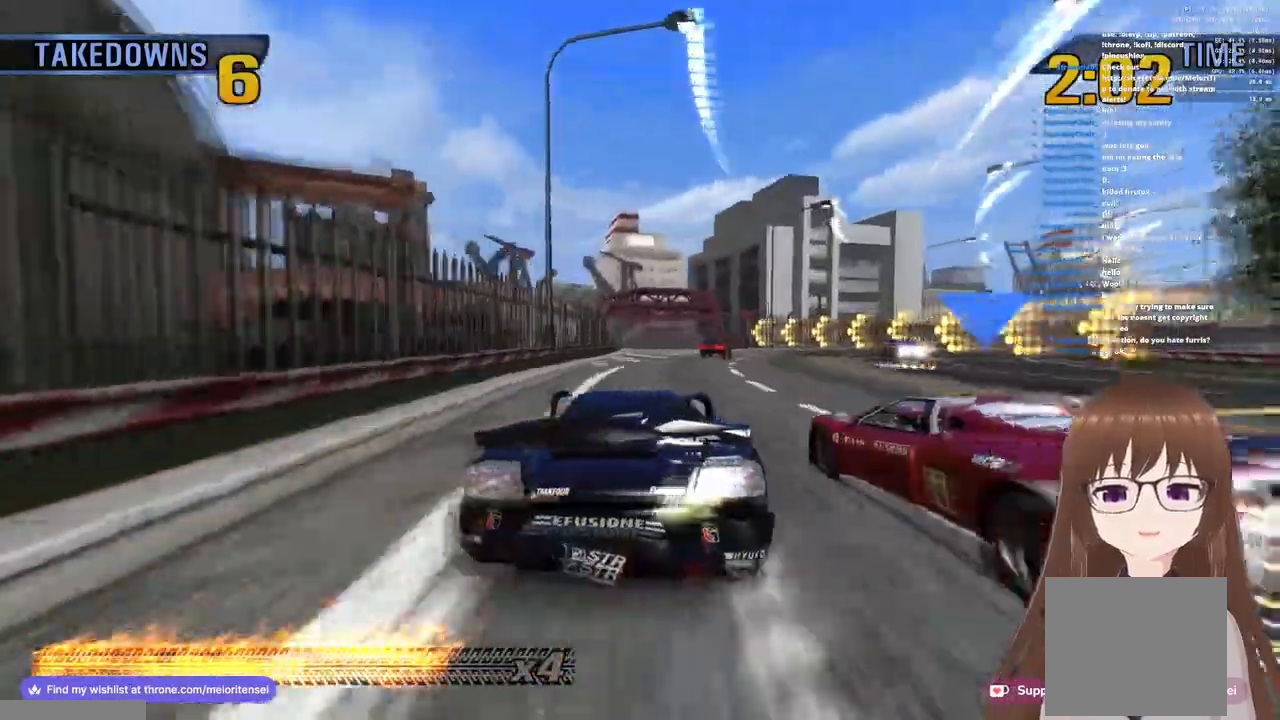
{"buttons": ["CROSS"], "left_stick": "right", "right_stick": "center", "events": [[50, "CROSS", "up"], [50, "SQUARE", "down"], [83, "left_stick", "right"], [217, "CROSS", "down"], [217, "SQUARE", "up"]]}
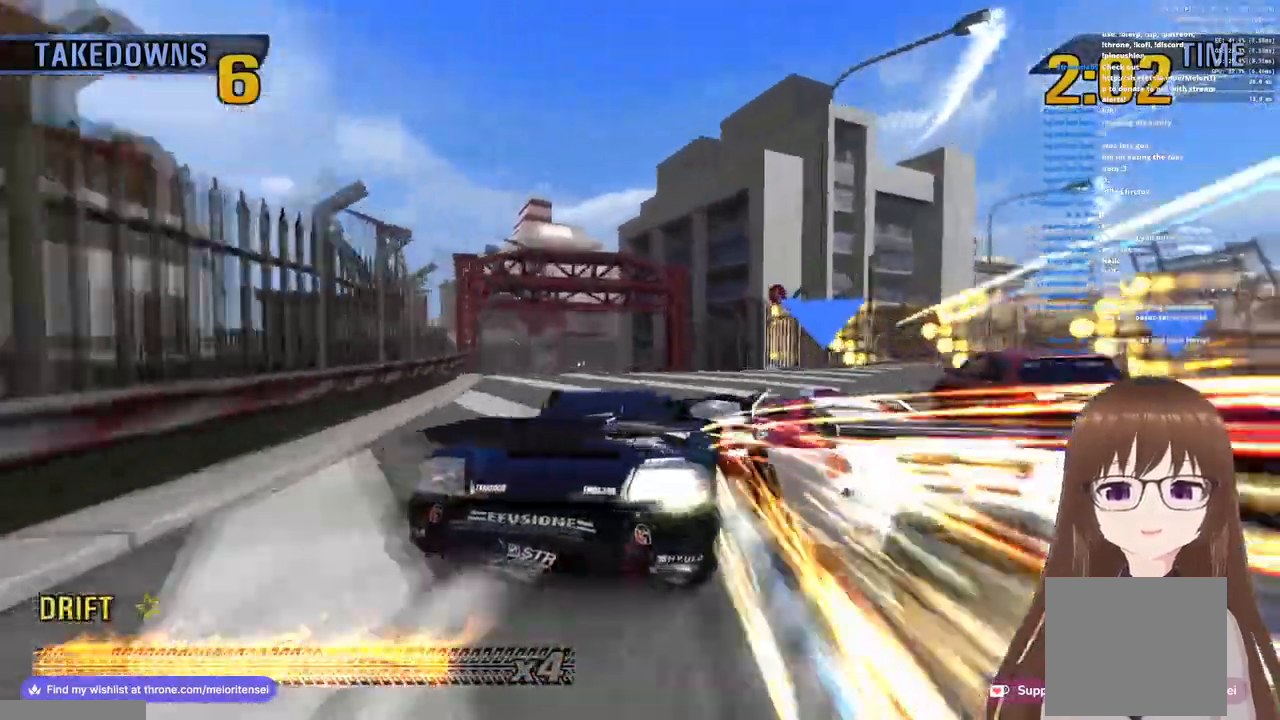
{"buttons": ["CROSS", "SQUARE", "R1"], "left_stick": "left", "right_stick": "center", "events": [[17, "left_stick", "left"], [217, "SQUARE", "down"], [267, "R1", "down"]]}
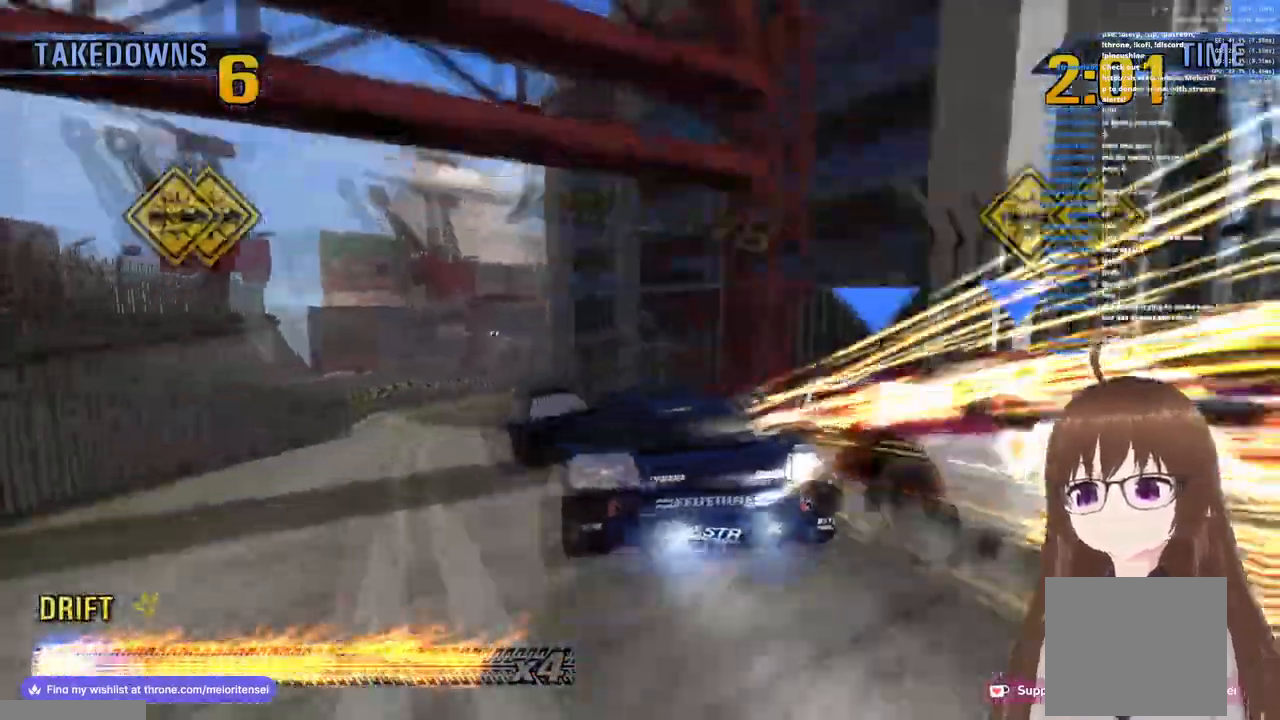
{"buttons": ["CROSS"], "left_stick": "up-right", "right_stick": "center", "events": [[50, "SQUARE", "up"], [83, "R1", "up"], [117, "left_stick", "up-right"]]}
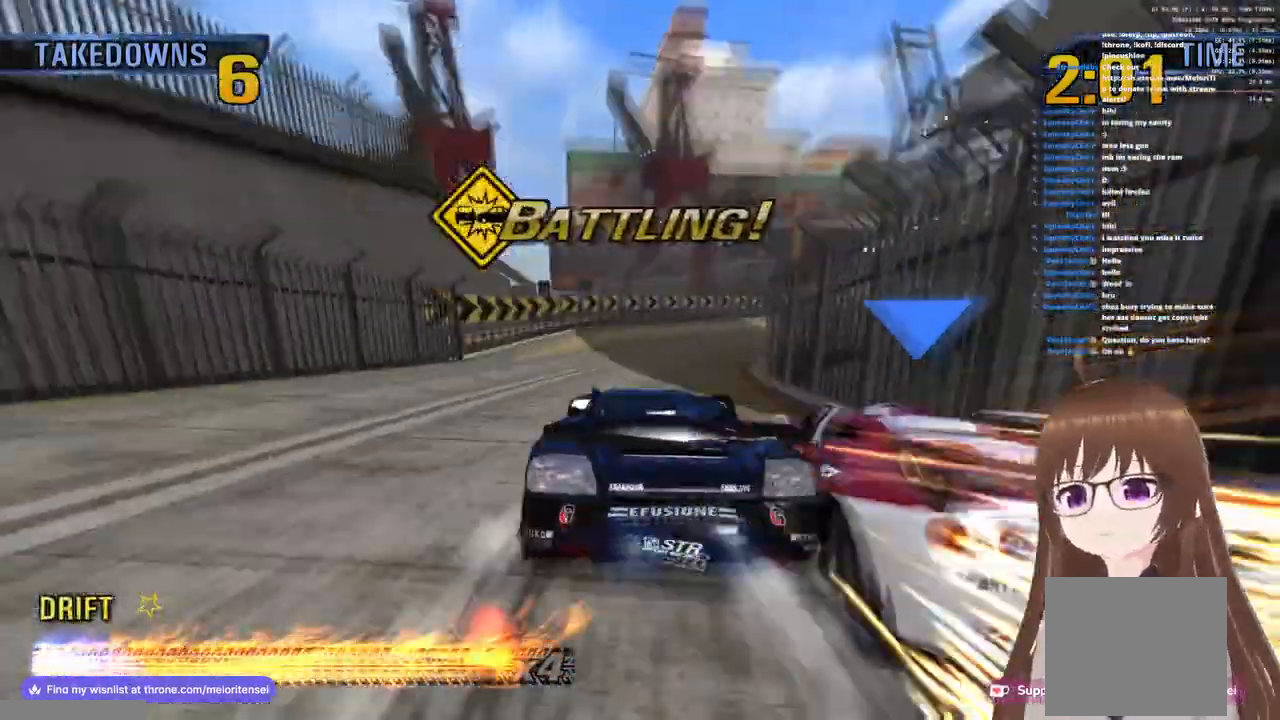
{"buttons": [], "left_stick": "up-right", "right_stick": "center", "events": [[183, "CROSS", "up"], [233, "SQUARE", "down"], [350, "SQUARE", "up"], [417, "SQUARE", "down"], [483, "SQUARE", "up"]]}
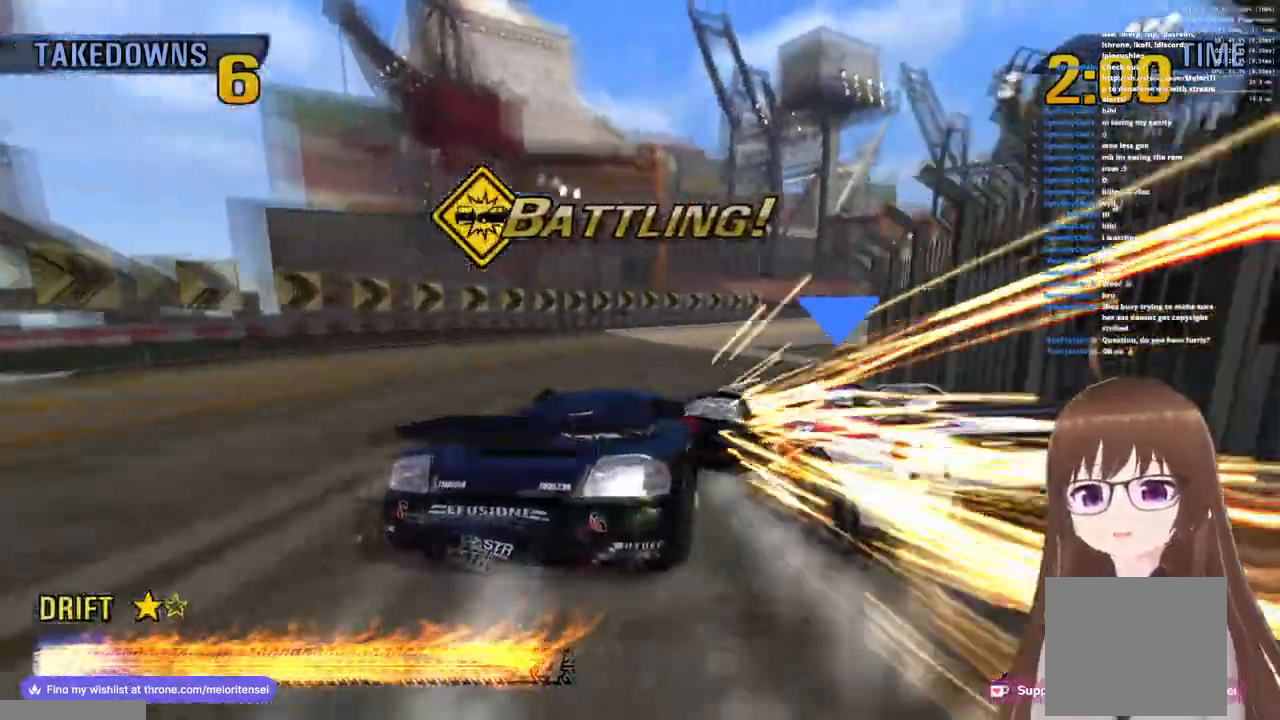
{"buttons": ["CROSS"], "left_stick": "left", "right_stick": "center", "events": [[33, "left_stick", "right"], [67, "CROSS", "down"], [117, "CROSS", "up"], [233, "left_stick", "center"], [267, "SQUARE", "down"], [300, "left_stick", "left"], [317, "CROSS", "down"], [350, "SQUARE", "up"]]}
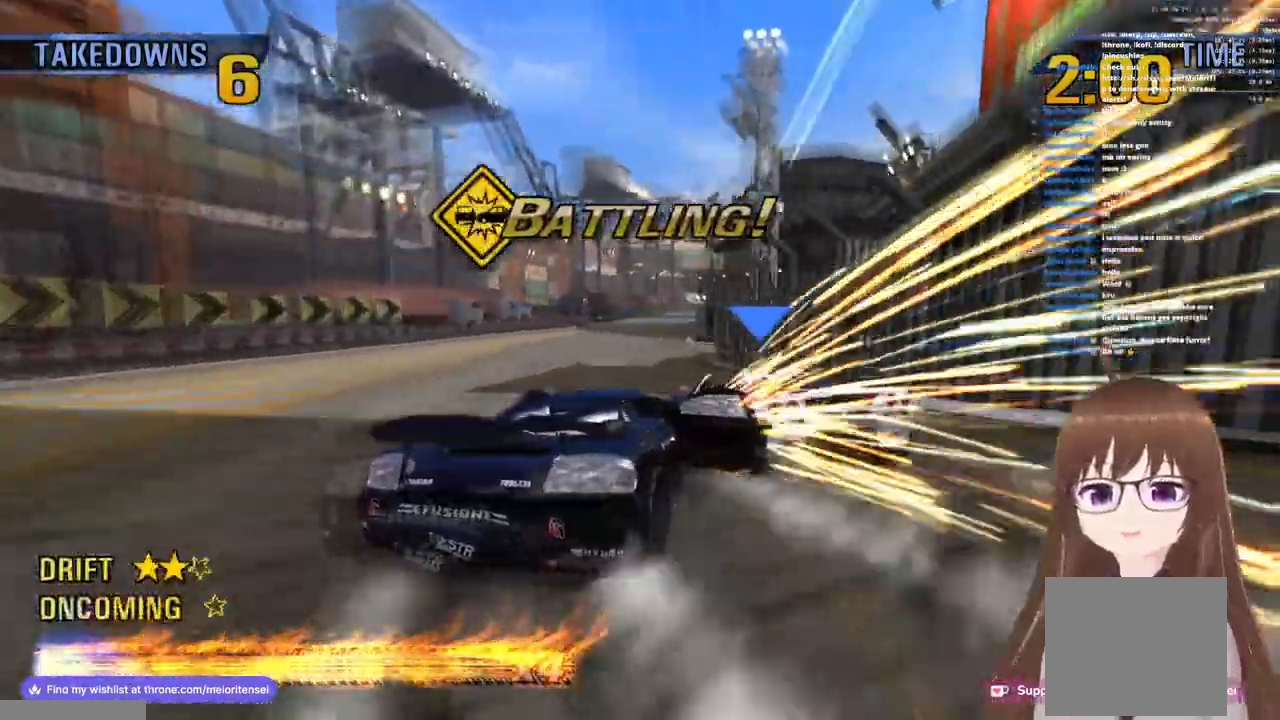
{"buttons": ["CROSS"], "left_stick": "right", "right_stick": "center", "events": [[317, "left_stick", "center"], [400, "left_stick", "right"]]}
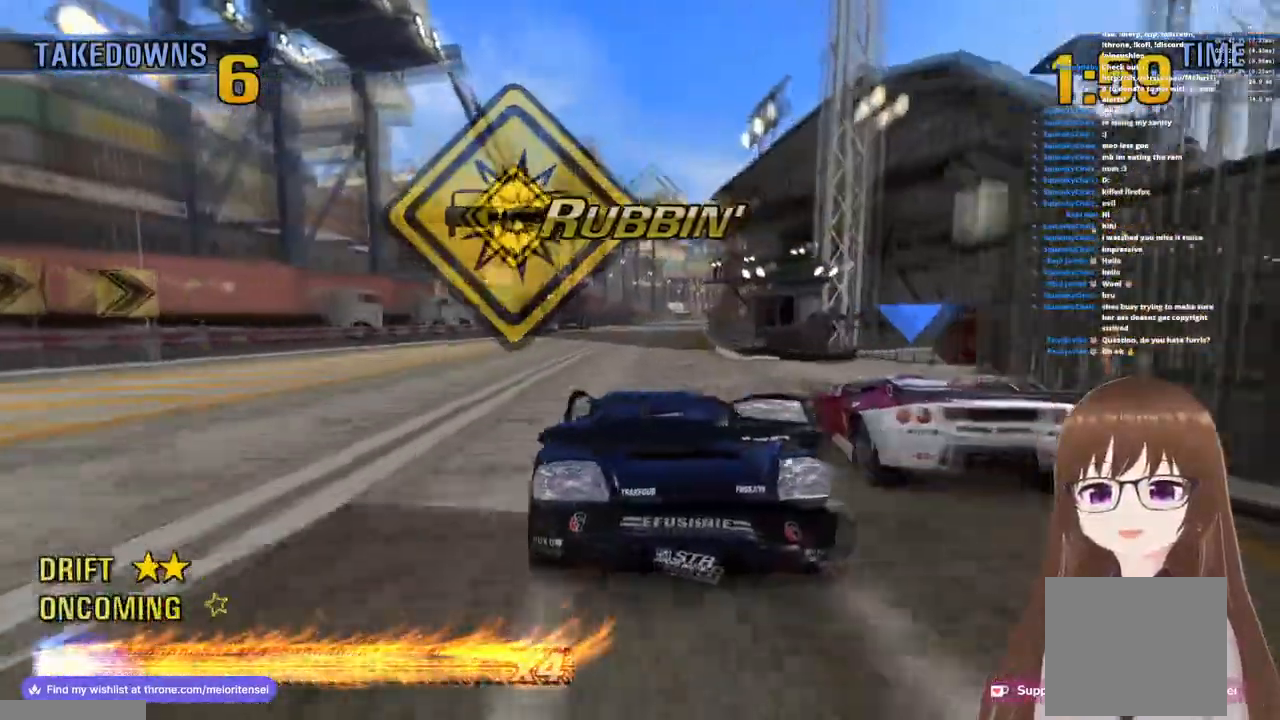
{"buttons": ["CROSS"], "left_stick": "left", "right_stick": "center", "events": [[250, "left_stick", "center"], [417, "left_stick", "left"]]}
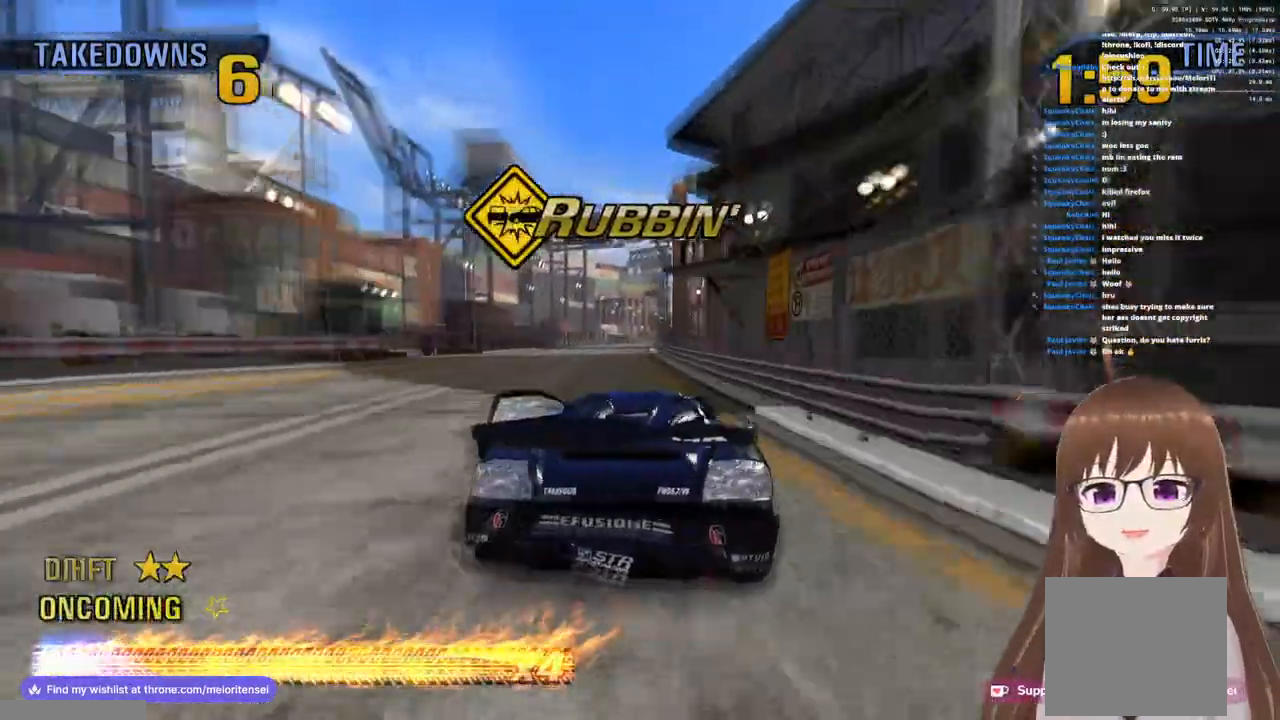
{"buttons": ["CROSS"], "left_stick": "center", "right_stick": "center", "events": [[133, "left_stick", "center"]]}
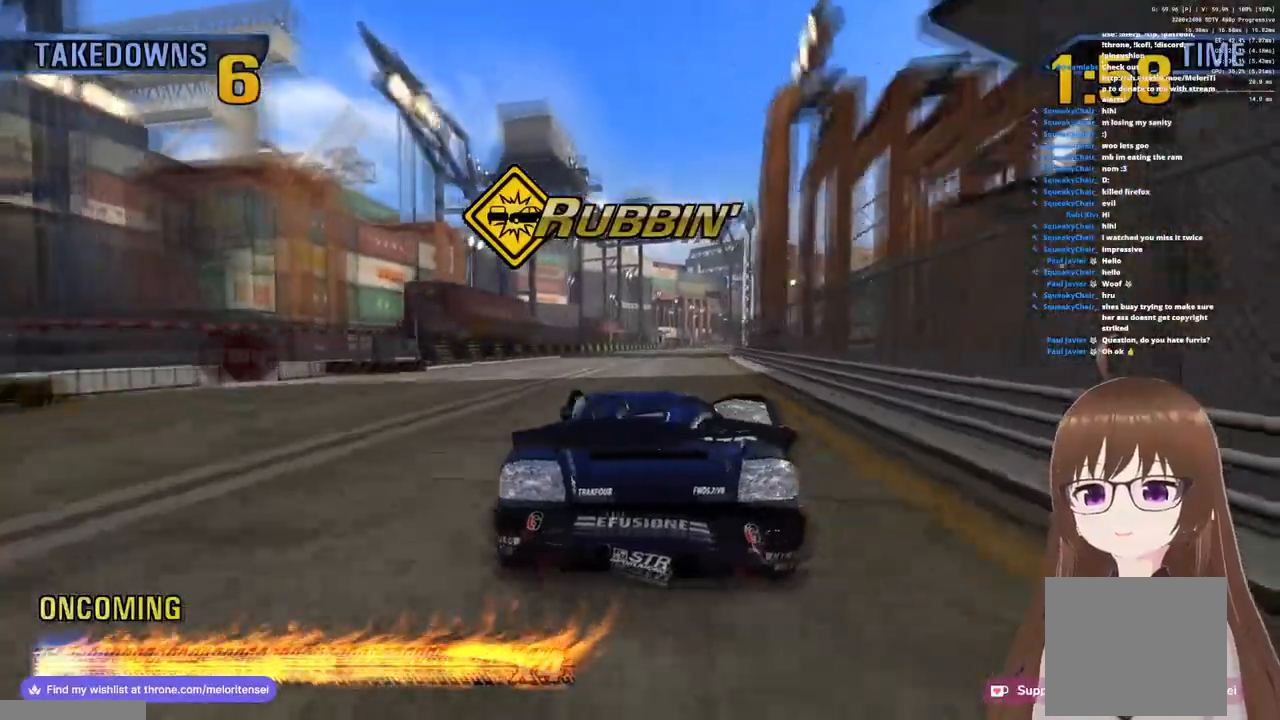
{"buttons": ["CROSS"], "left_stick": "center", "right_stick": "center", "events": [[17, "left_stick", "right"], [183, "left_stick", "center"]]}
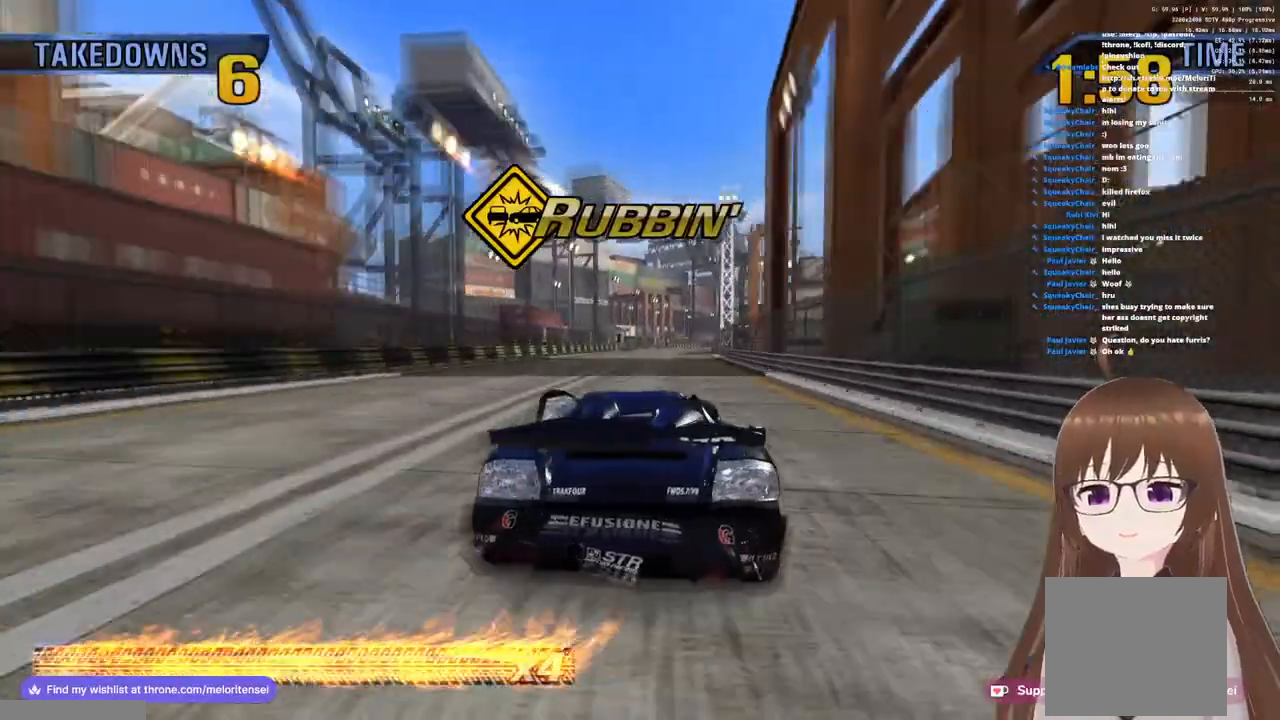
{"buttons": ["CROSS"], "left_stick": "center", "right_stick": "center", "events": [[83, "L1", "down"], [467, "L1", "up"]]}
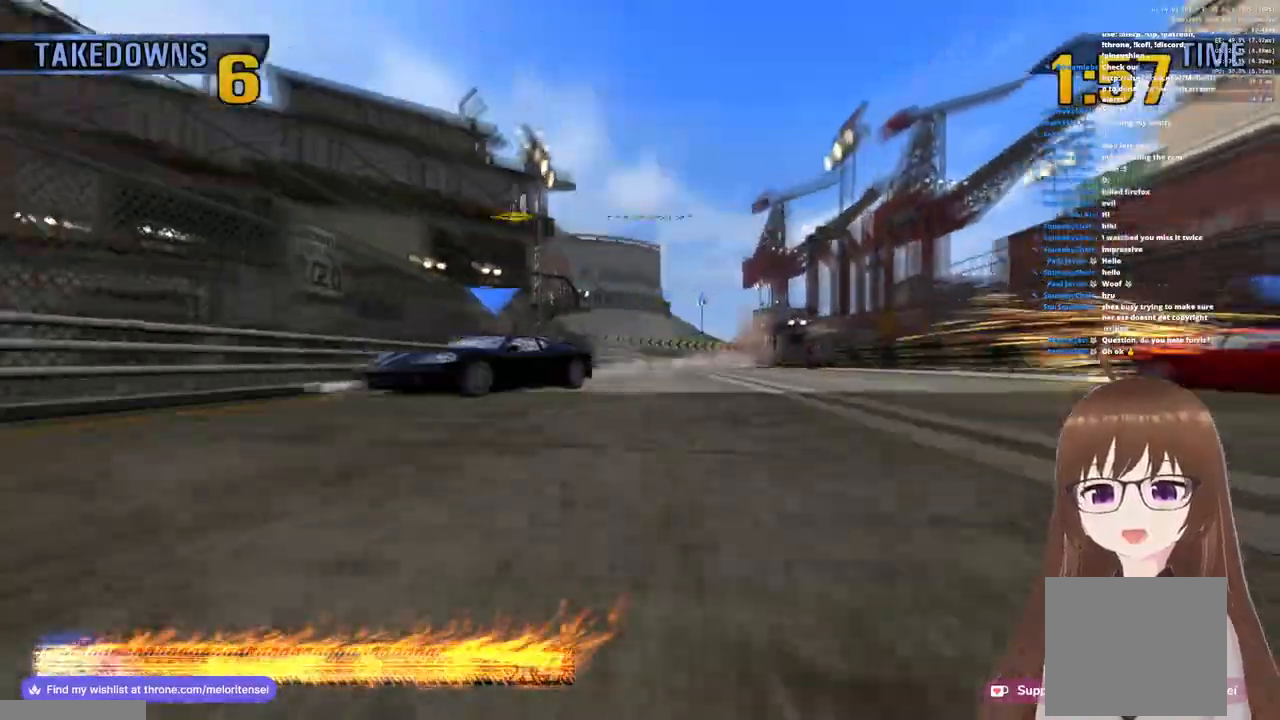
{"buttons": ["CROSS"], "left_stick": "right", "right_stick": "center", "events": [[467, "left_stick", "right"]]}
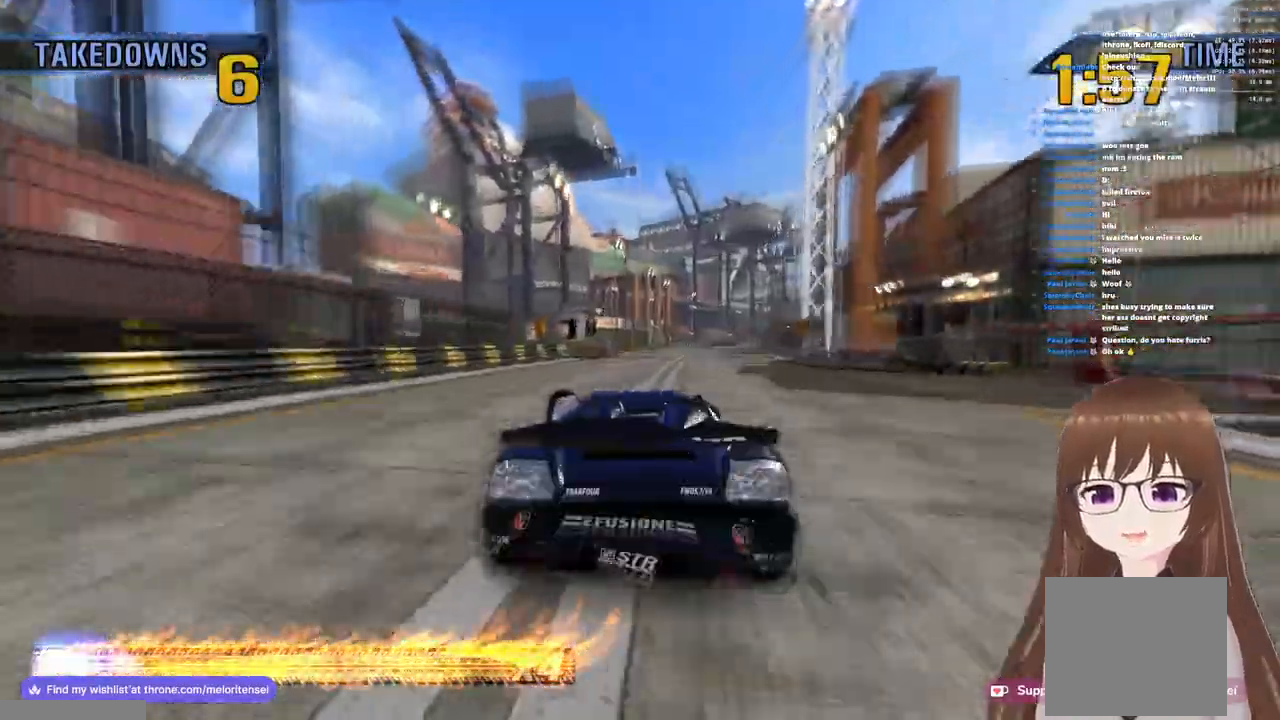
{"buttons": ["CROSS"], "left_stick": "right", "right_stick": "center", "events": []}
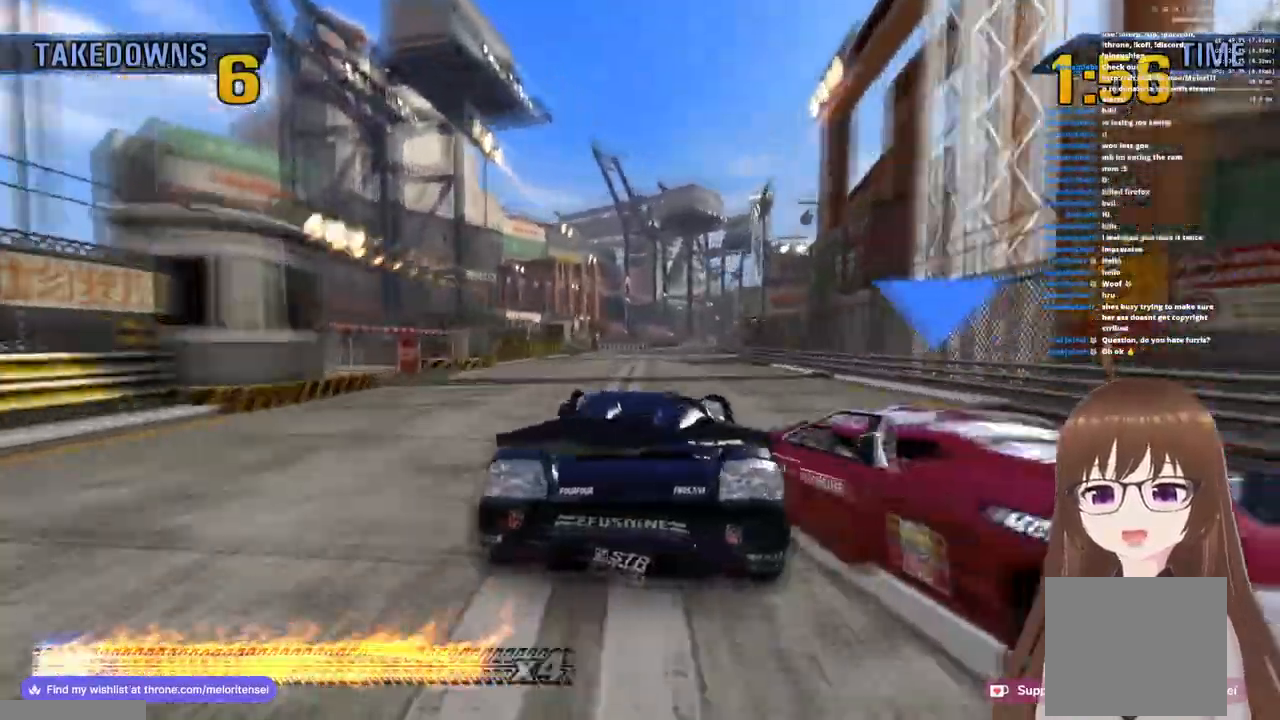
{"buttons": ["CROSS"], "left_stick": "right", "right_stick": "center", "events": []}
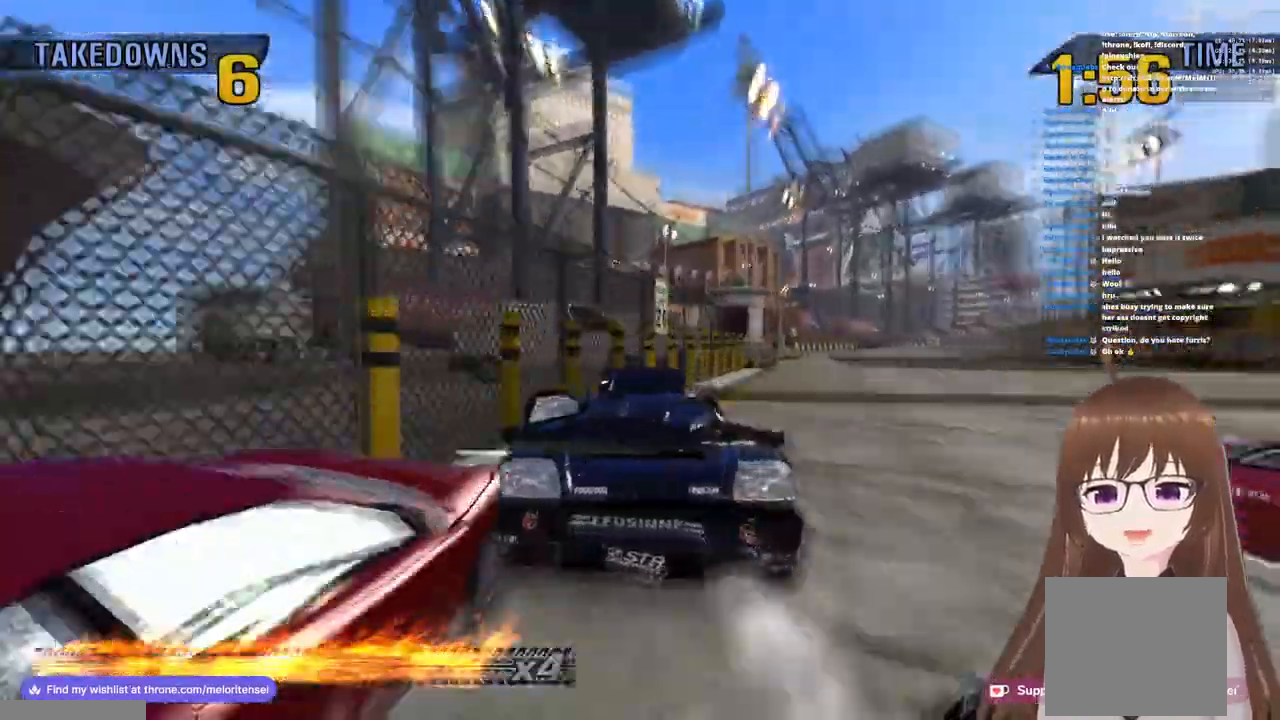
{"buttons": ["CROSS"], "left_stick": "right", "right_stick": "center", "events": []}
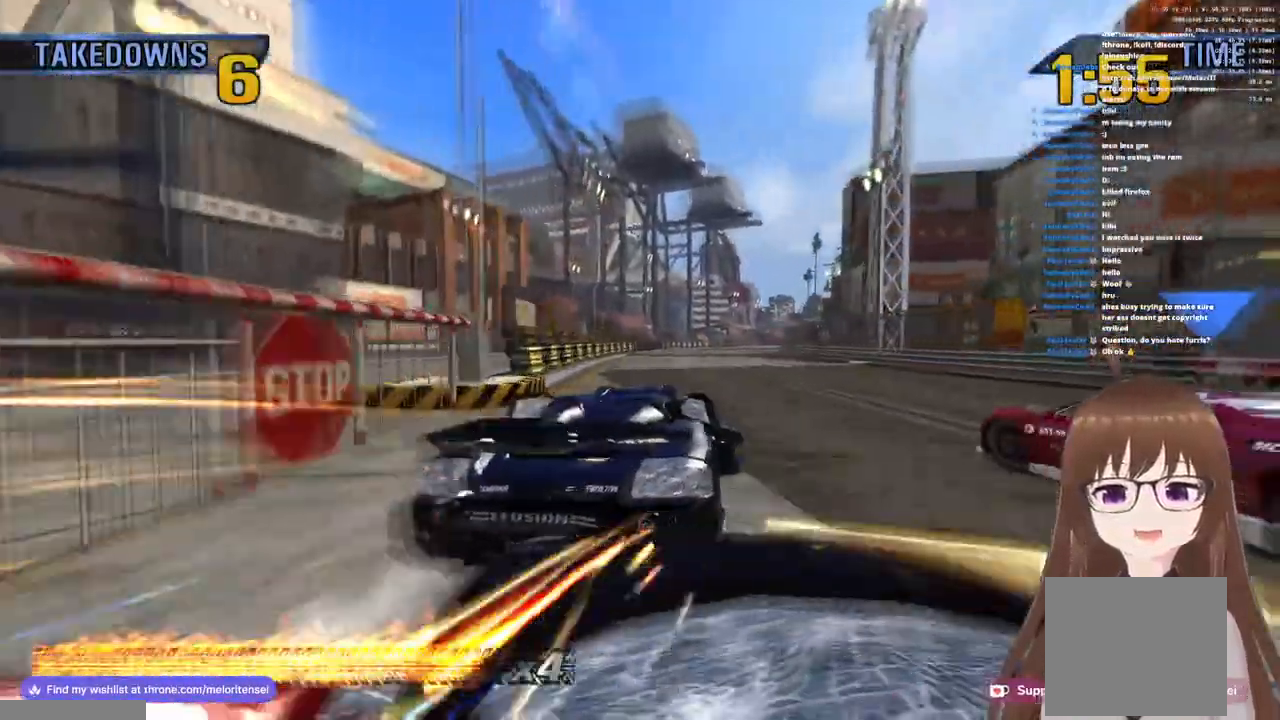
{"buttons": ["CROSS"], "left_stick": "right", "right_stick": "center", "events": [[67, "left_stick", "center"], [250, "left_stick", "right"]]}
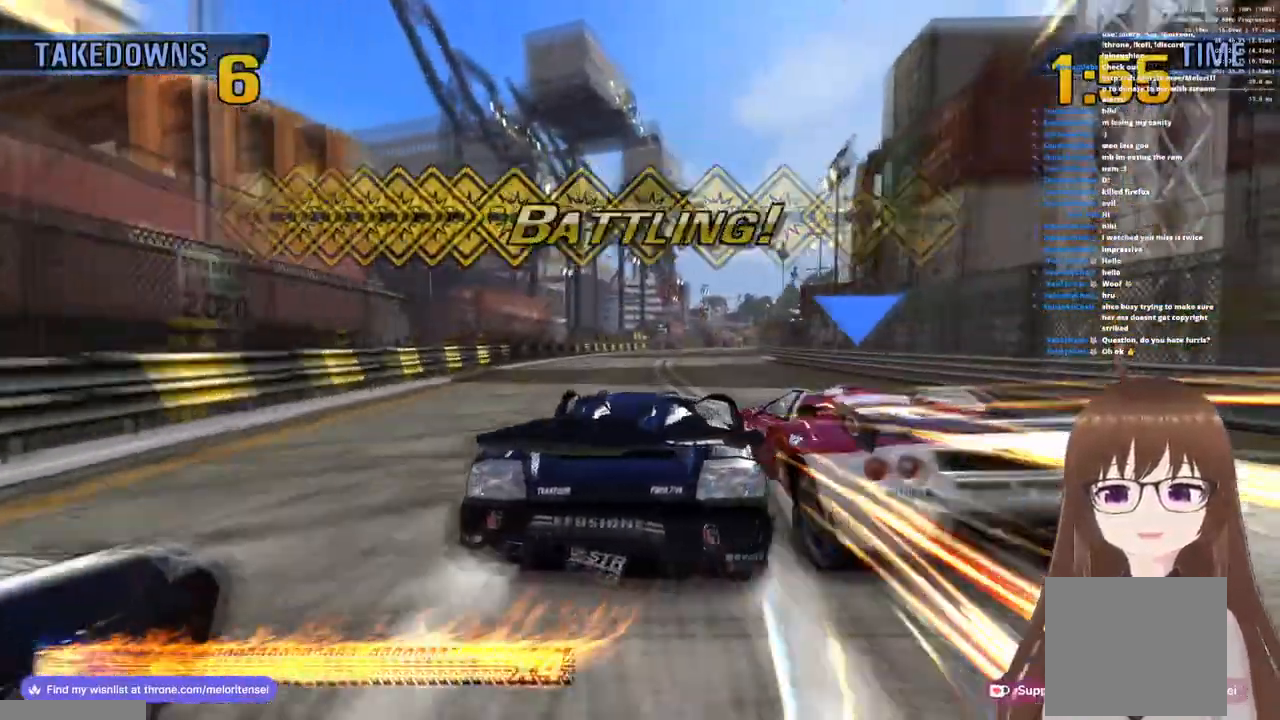
{"buttons": ["CROSS"], "left_stick": "center", "right_stick": "center", "events": [[317, "left_stick", "center"]]}
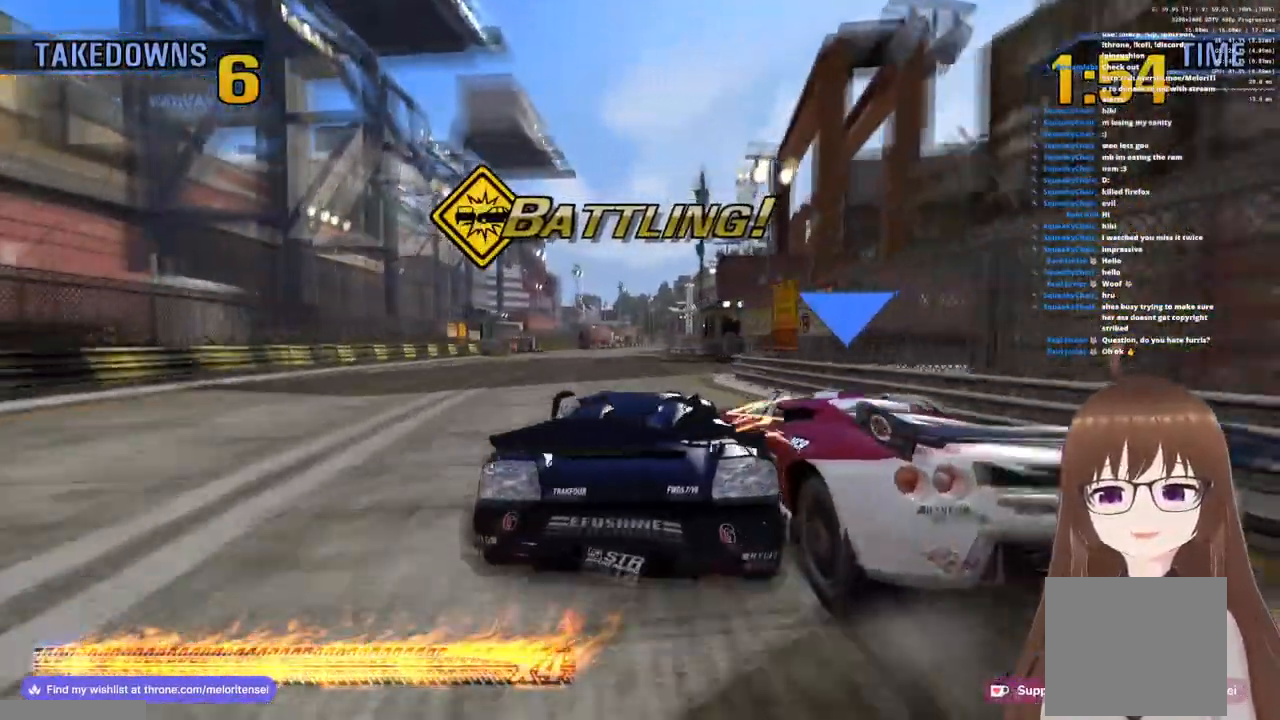
{"buttons": ["CROSS"], "left_stick": "center", "right_stick": "center", "events": [[100, "left_stick", "up-right"], [317, "left_stick", "center"]]}
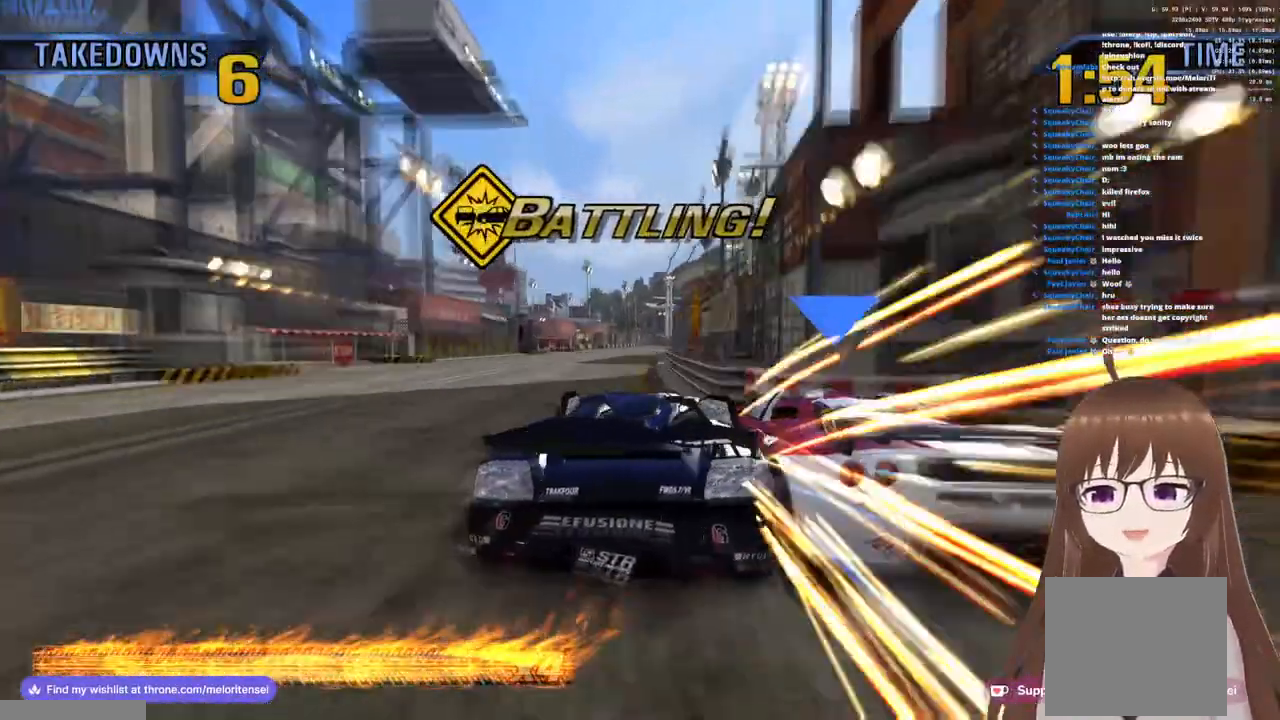
{"buttons": ["CROSS"], "left_stick": "right", "right_stick": "center", "events": [[33, "left_stick", "up-right"], [417, "left_stick", "right"]]}
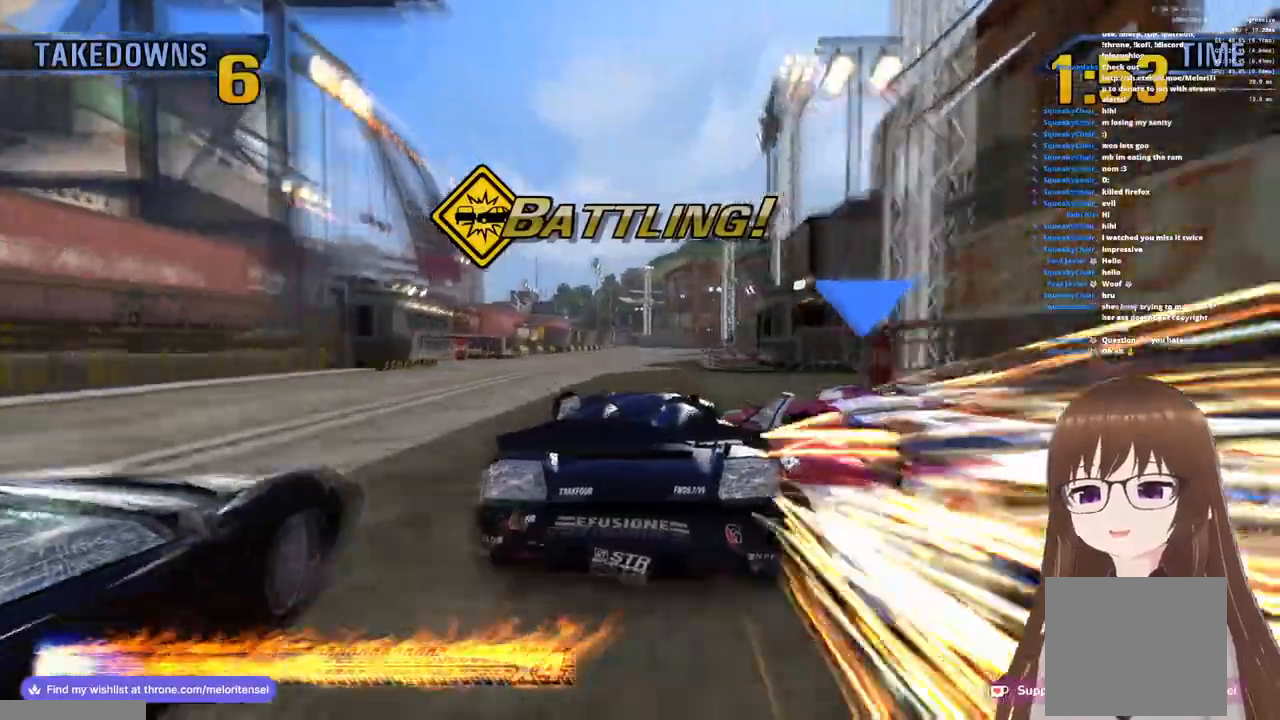
{"buttons": ["CROSS"], "left_stick": "up-right", "right_stick": "center", "events": [[83, "left_stick", "left"], [267, "left_stick", "up-right"]]}
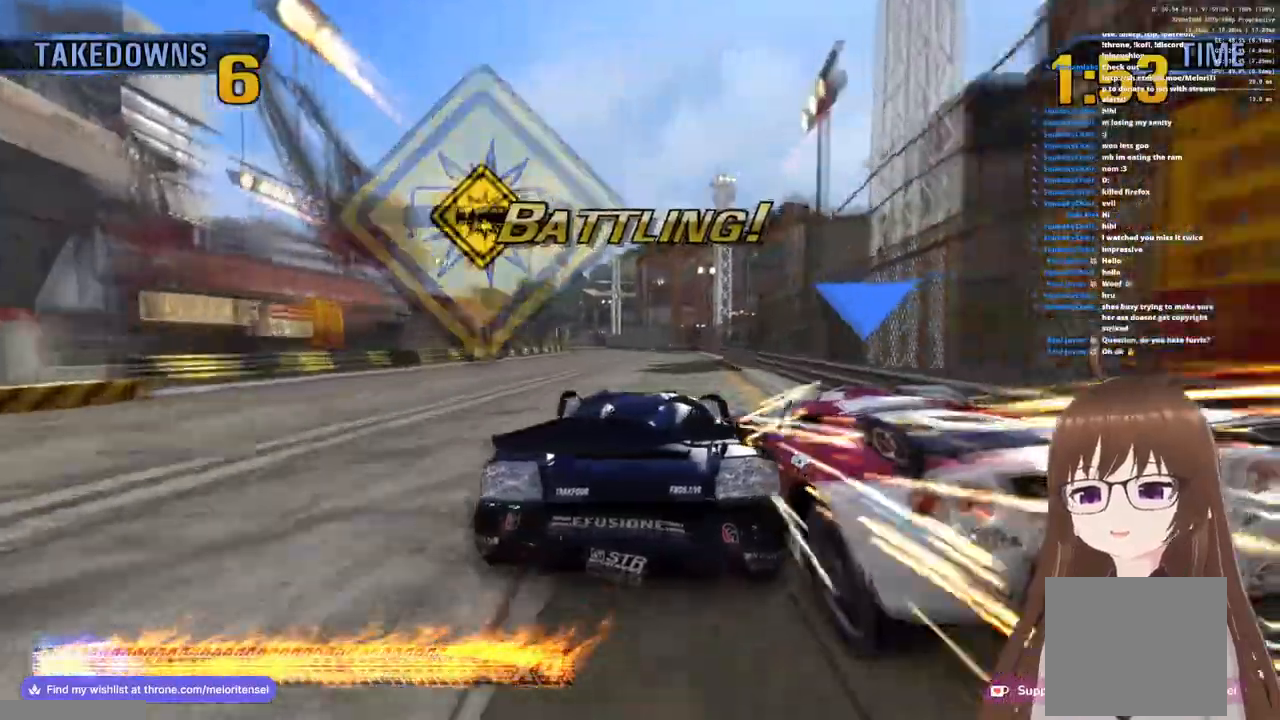
{"buttons": ["CROSS"], "left_stick": "center", "right_stick": "center", "events": [[83, "left_stick", "center"]]}
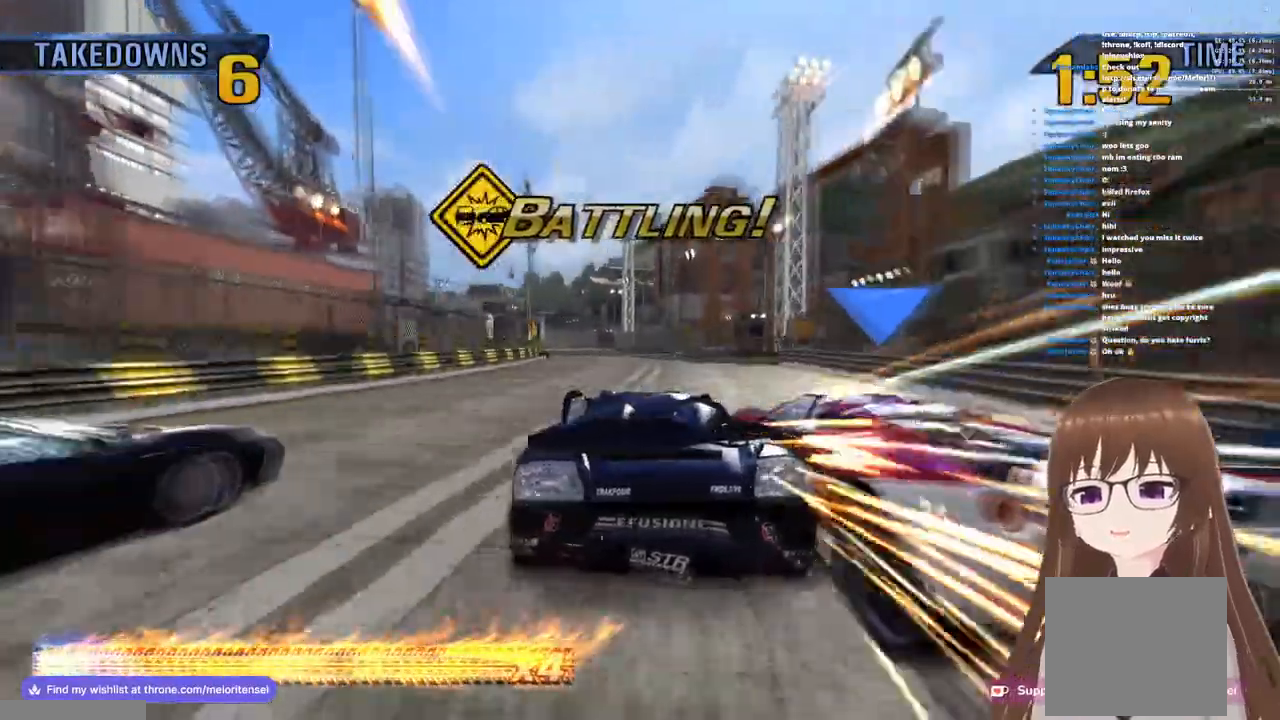
{"buttons": ["CROSS"], "left_stick": "right", "right_stick": "center", "events": [[83, "left_stick", "right"]]}